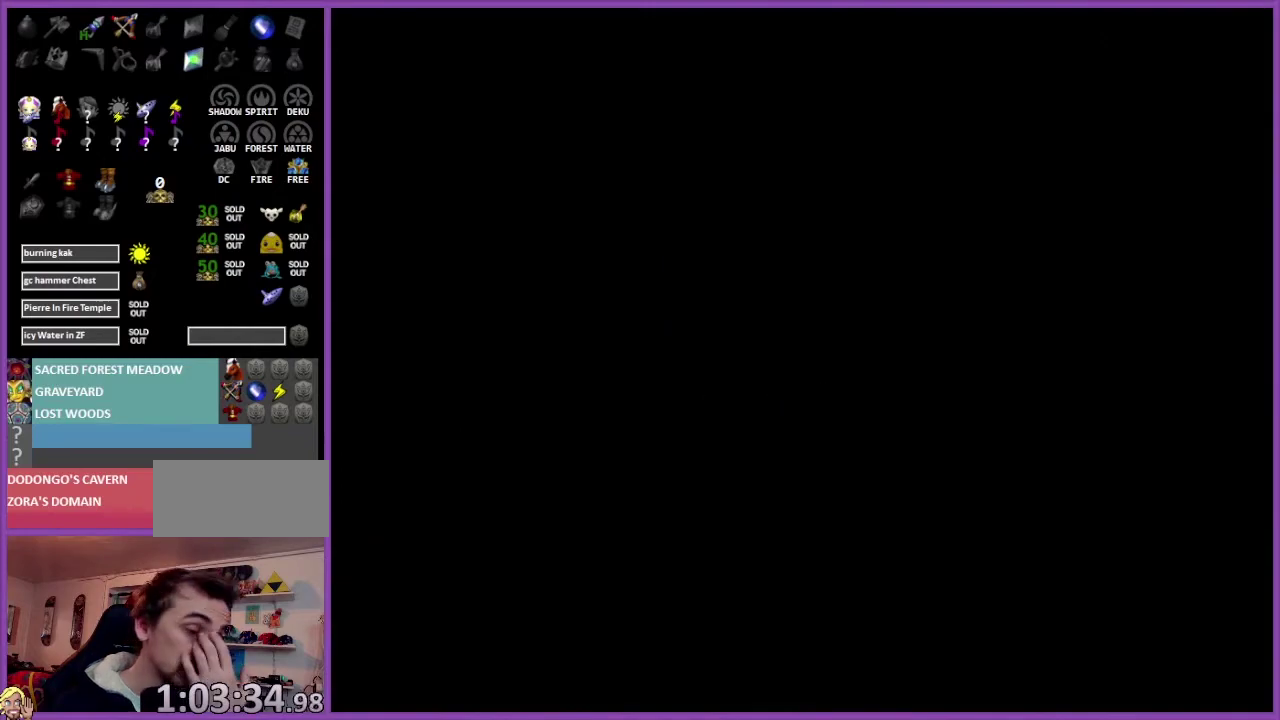
Gameplay with a controller (Nintendo layout); each line is a JSON object with the inputs held at the frame after it. "events" lists button and stick changes between this image and that frame as [ms after this image, input, new state], when the widget could be followed in between. Not read: L3 R3.
{"buttons": [], "left_stick": "center", "events": []}
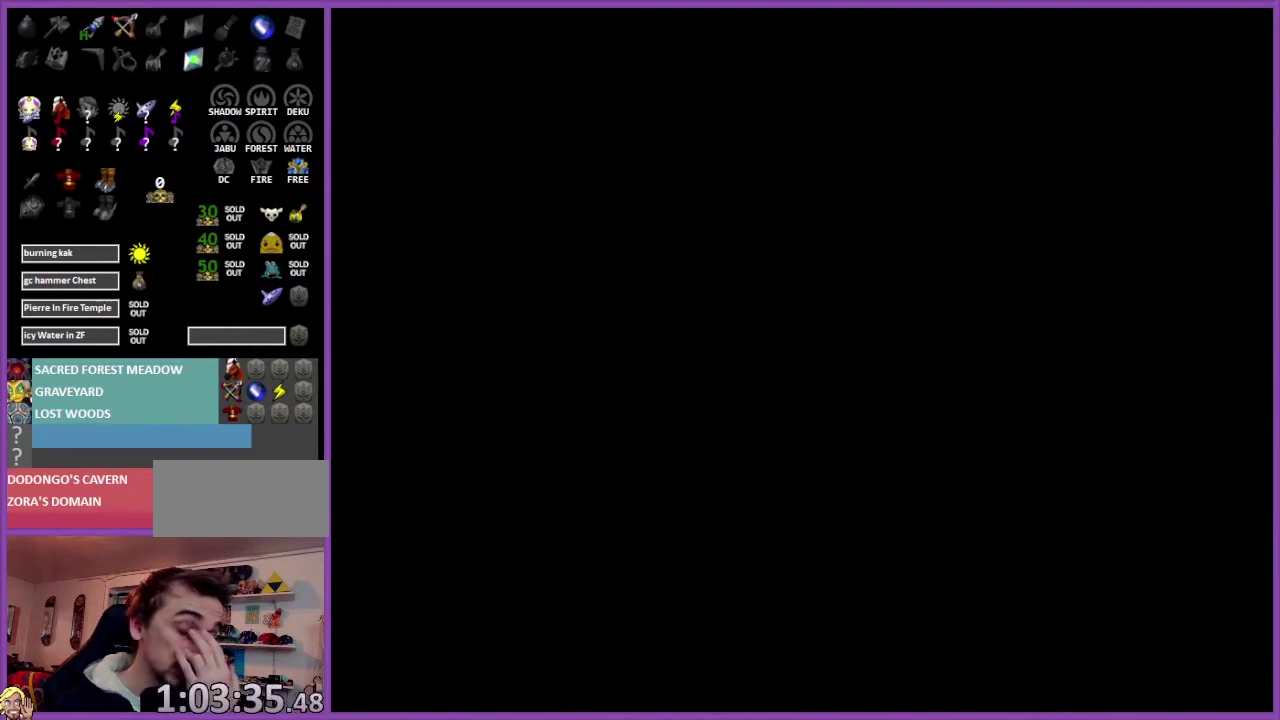
{"buttons": [], "left_stick": "center", "events": []}
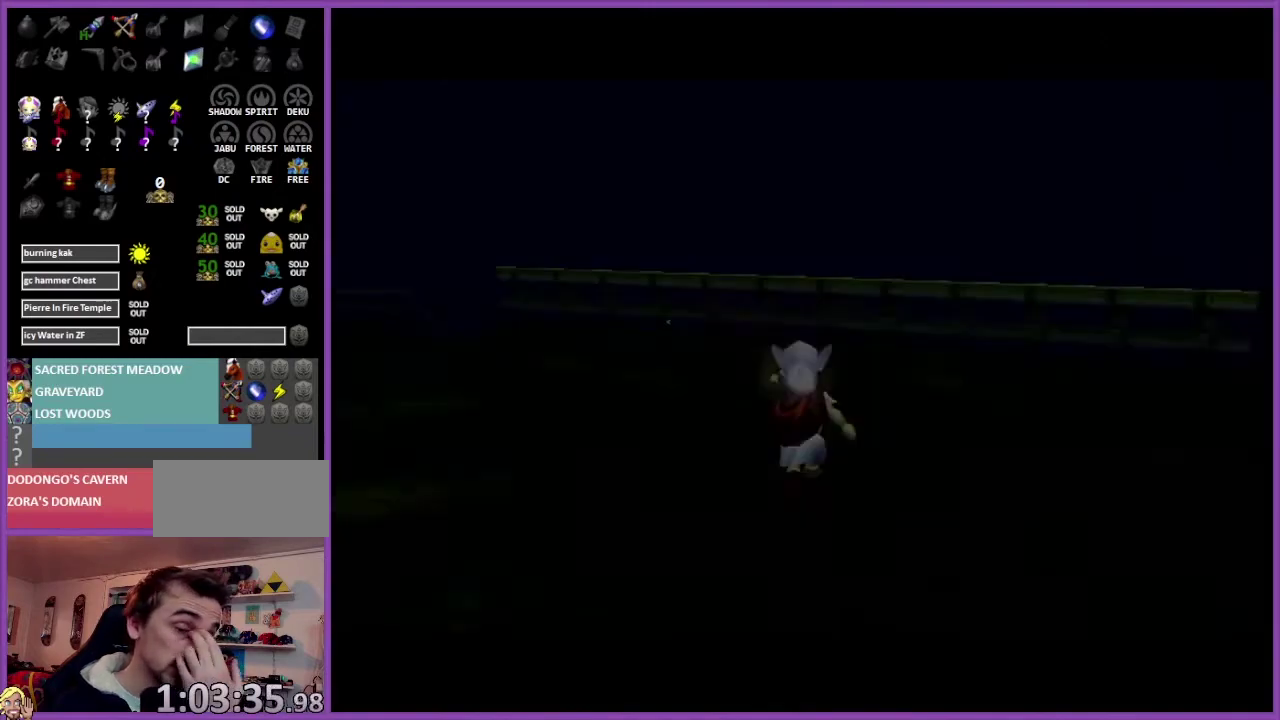
{"buttons": [], "left_stick": "center", "events": []}
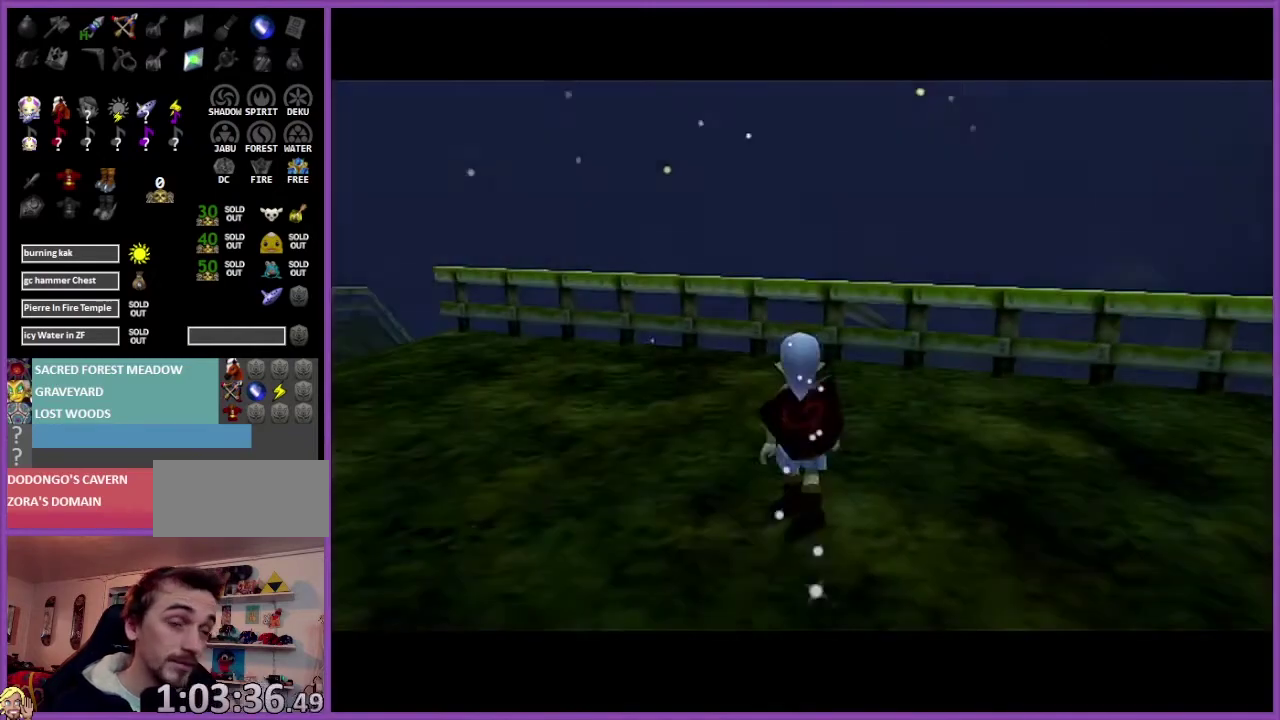
{"buttons": [], "left_stick": "up-right", "events": [[367, "left_stick", "up-right"]]}
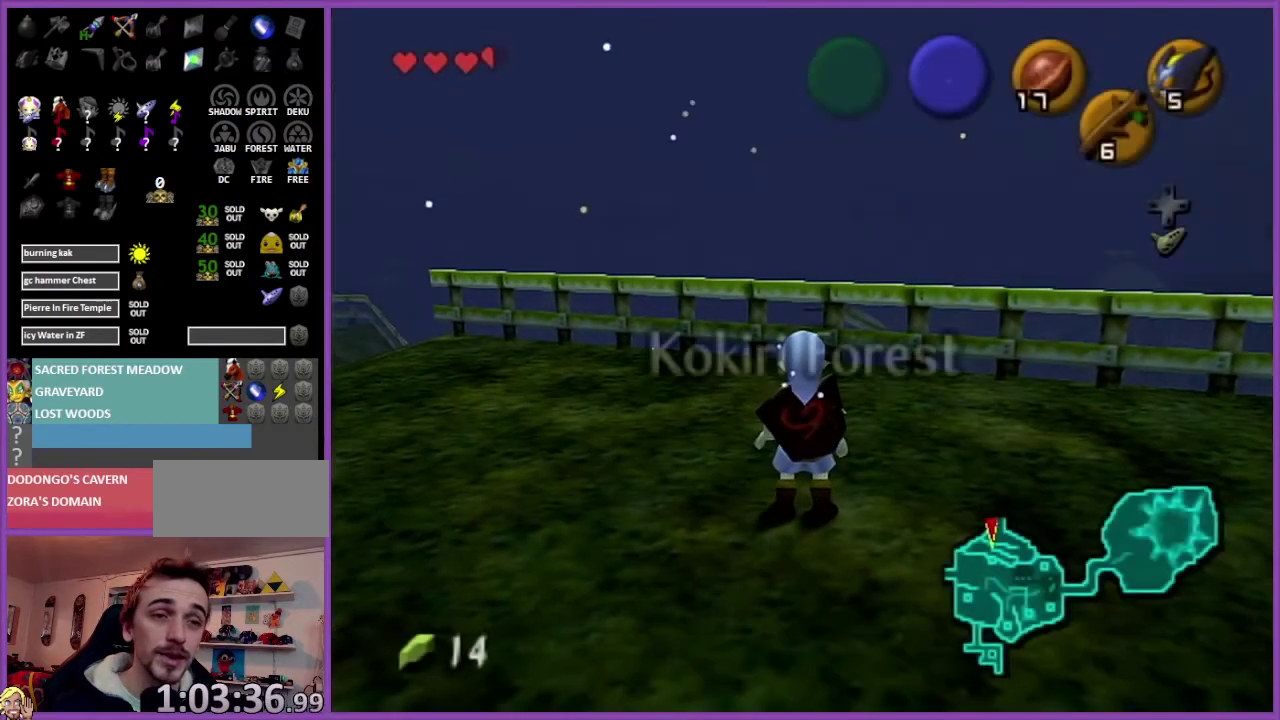
{"buttons": [], "left_stick": "up-right", "events": [[167, "A", "down"], [334, "A", "up"]]}
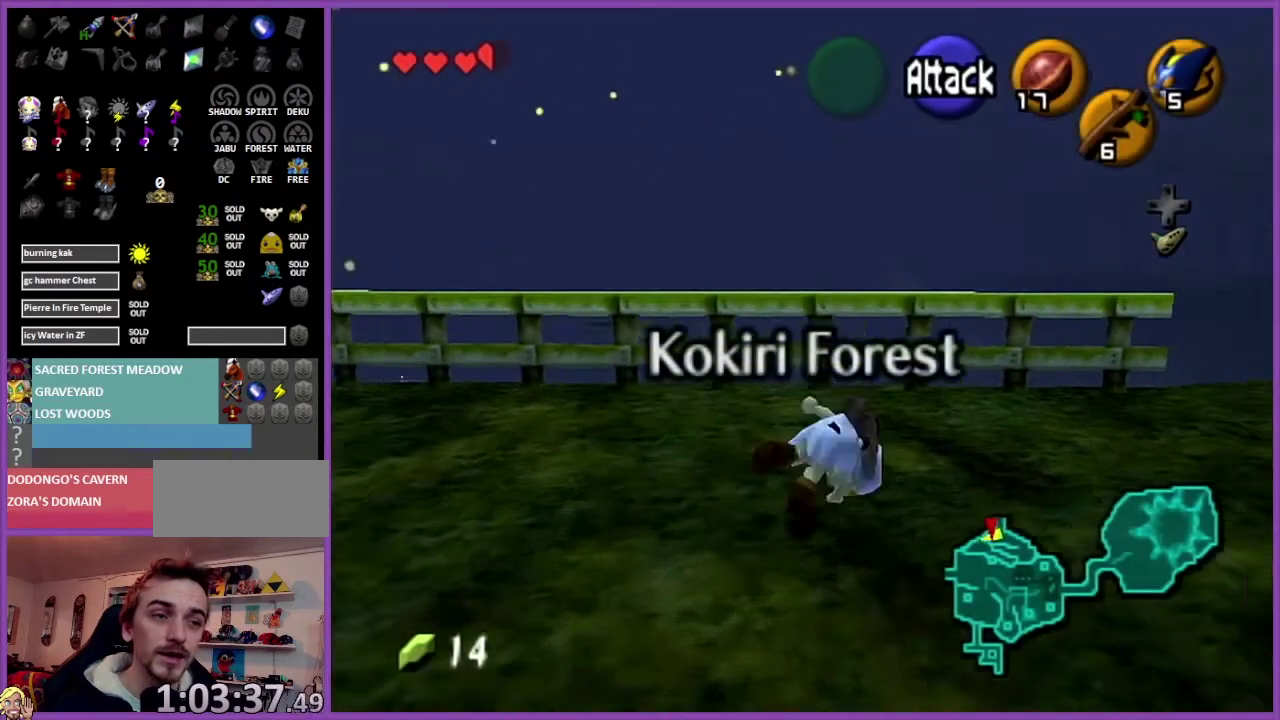
{"buttons": [], "left_stick": "up-right", "events": []}
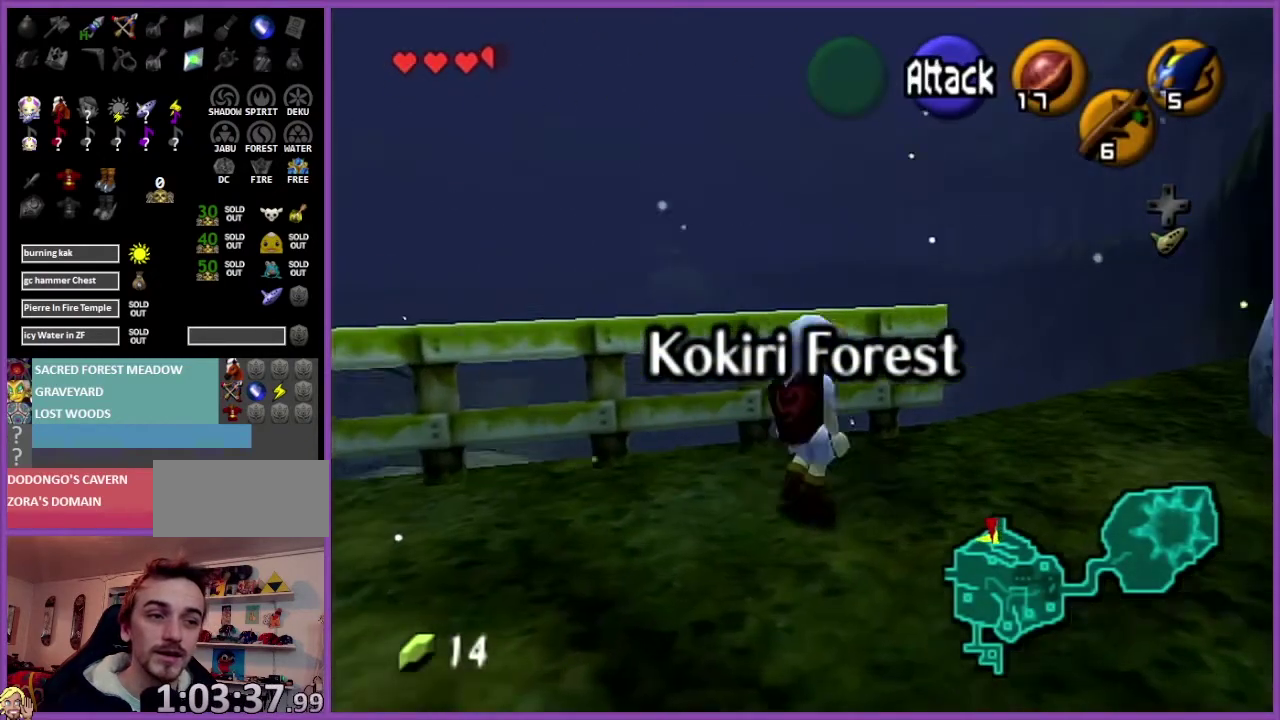
{"buttons": [], "left_stick": "up-left", "events": [[267, "left_stick", "up"], [333, "left_stick", "up-left"]]}
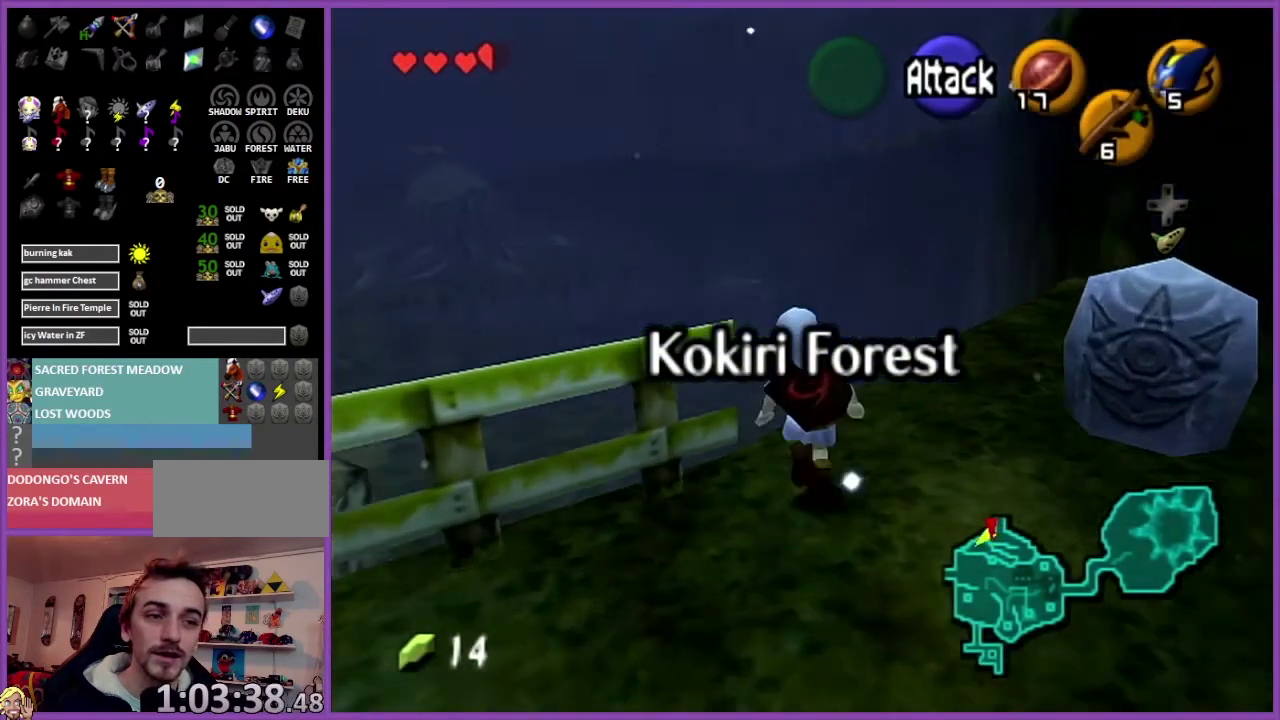
{"buttons": [], "left_stick": "up-right", "events": [[367, "left_stick", "up-right"]]}
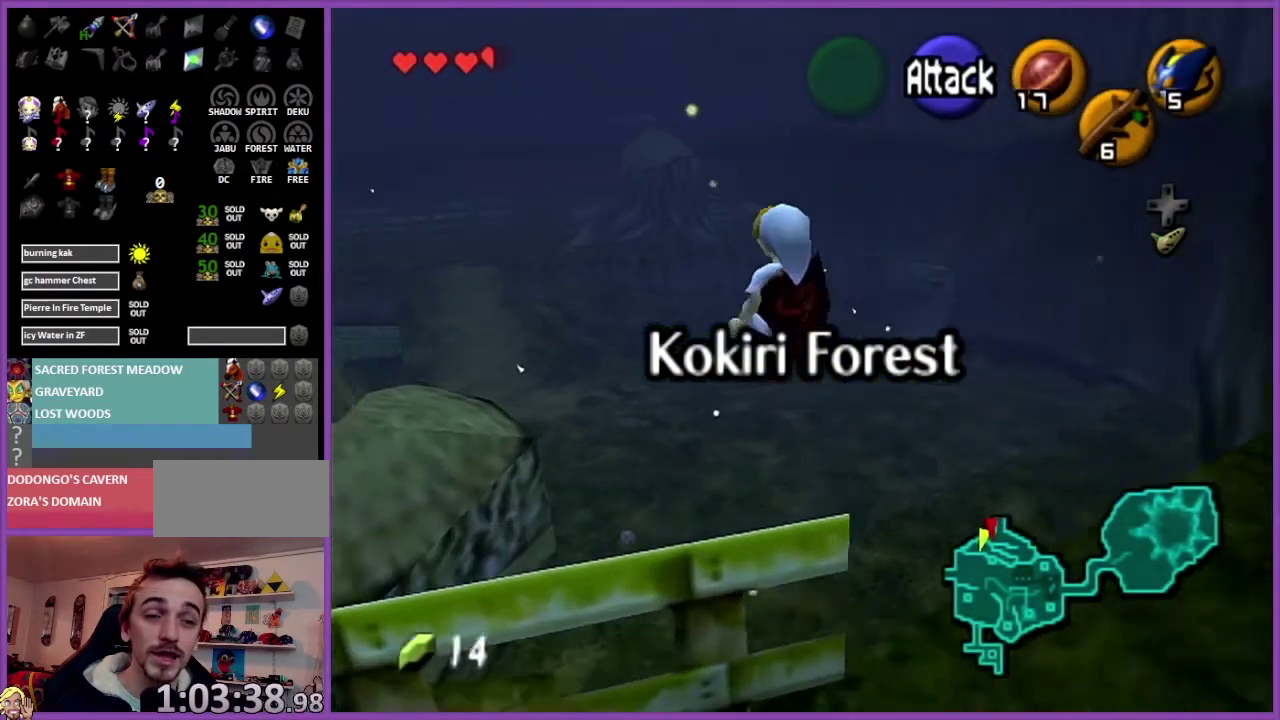
{"buttons": [], "left_stick": "up-left", "events": [[334, "left_stick", "up-left"]]}
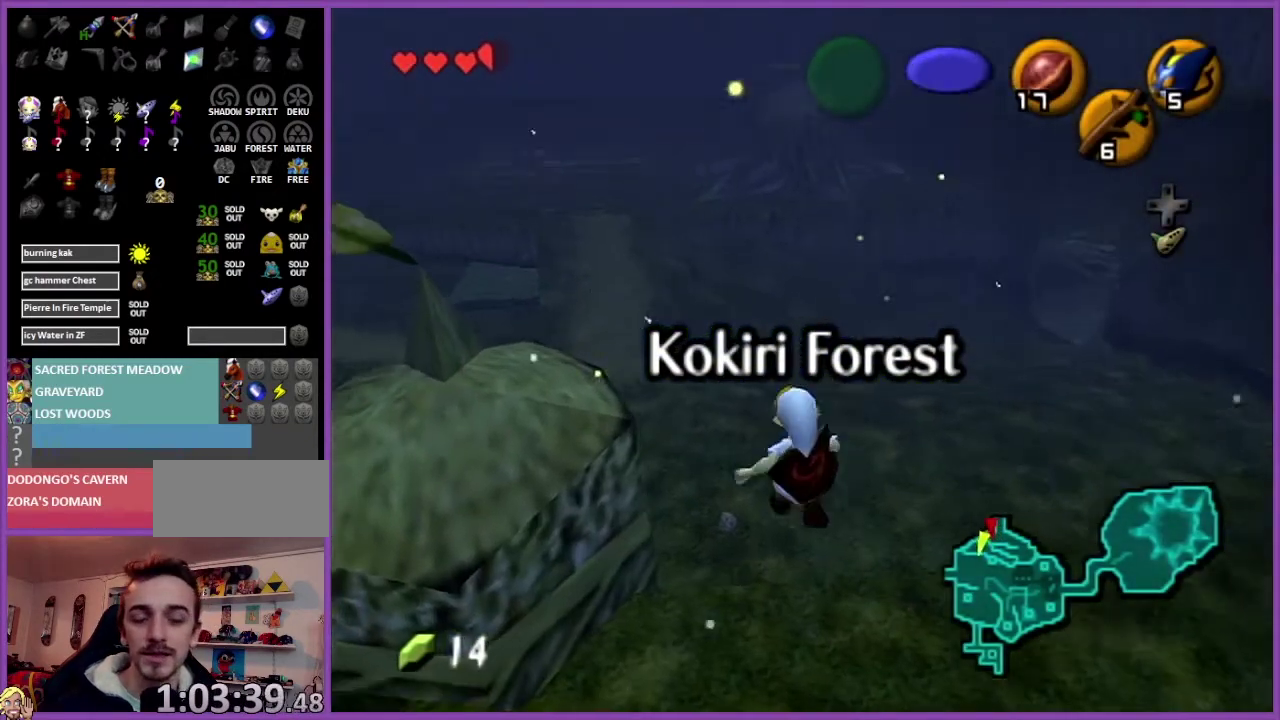
{"buttons": [], "left_stick": "up-left", "events": []}
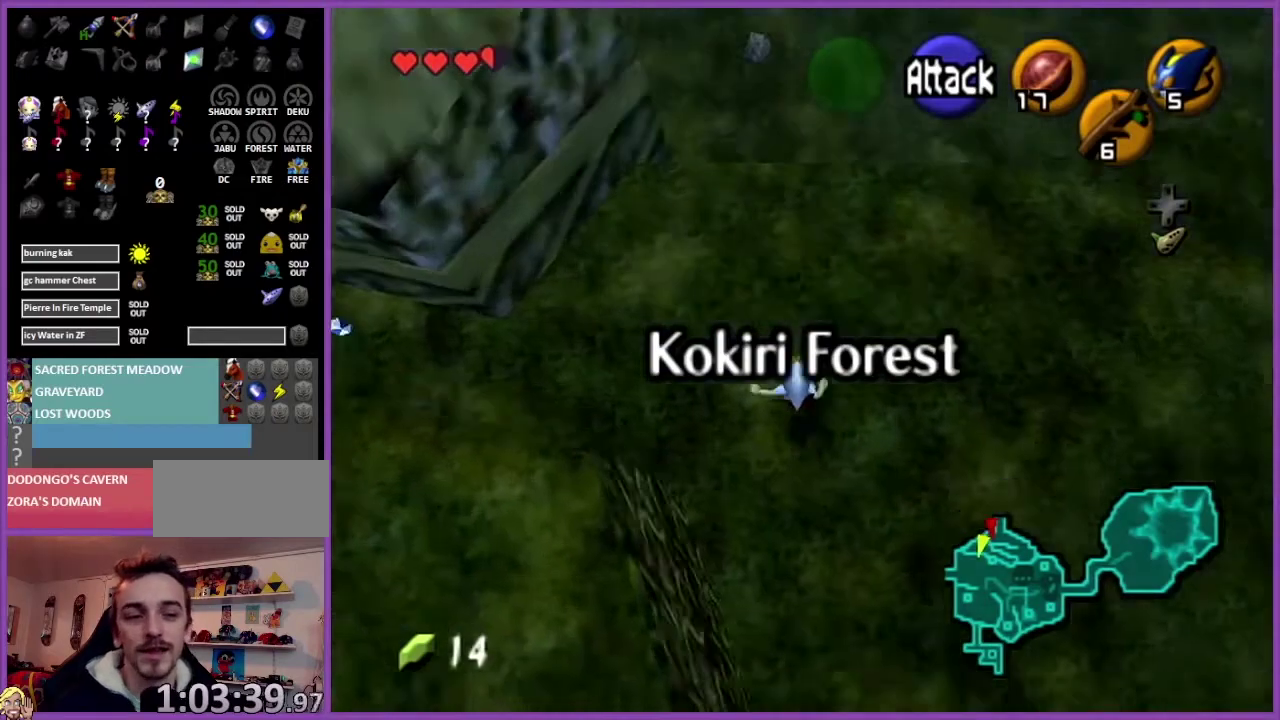
{"buttons": [], "left_stick": "up", "events": [[434, "left_stick", "up"]]}
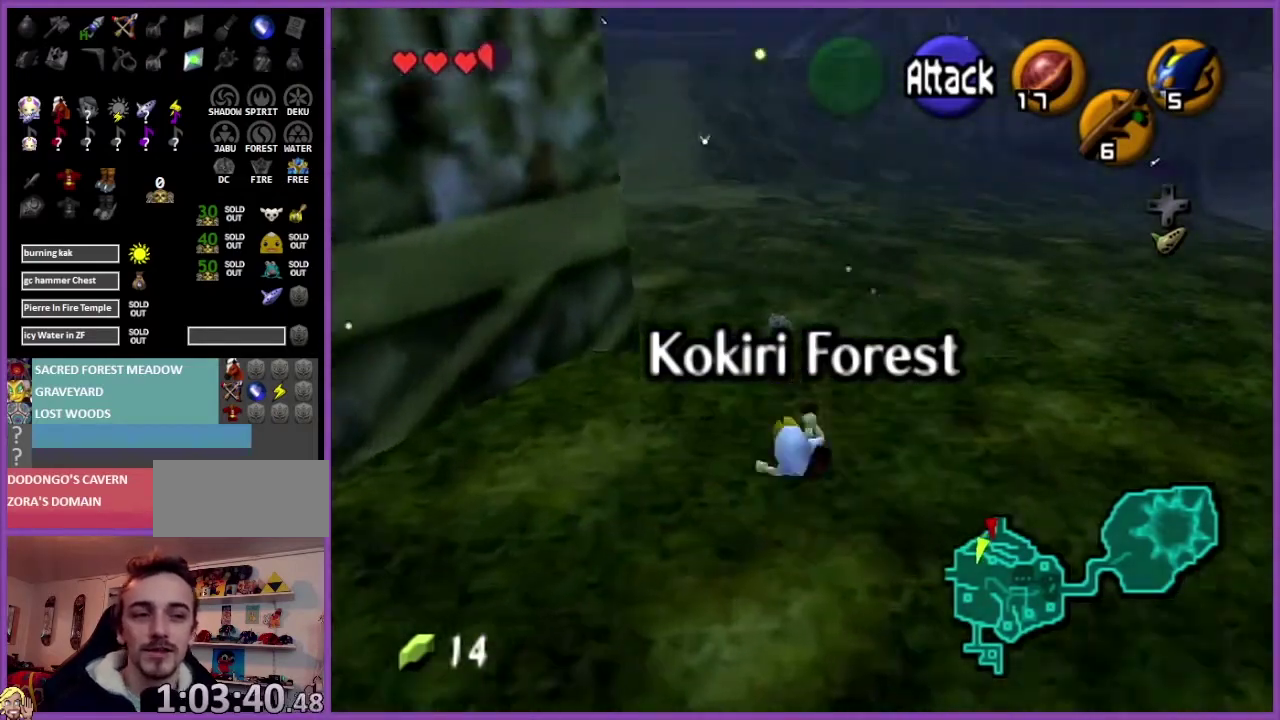
{"buttons": [], "left_stick": "up", "events": [[201, "left_stick", "up-left"], [267, "A", "down"], [267, "left_stick", "up"], [401, "A", "up"]]}
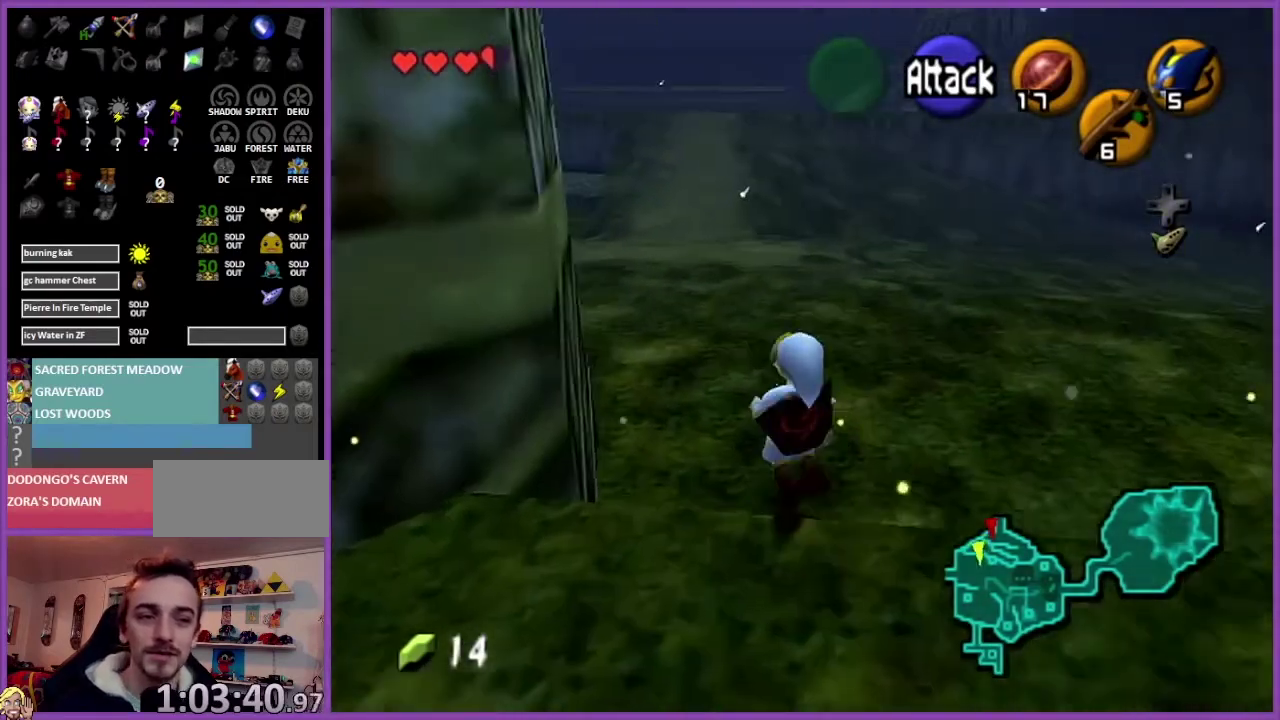
{"buttons": [], "left_stick": "up", "events": []}
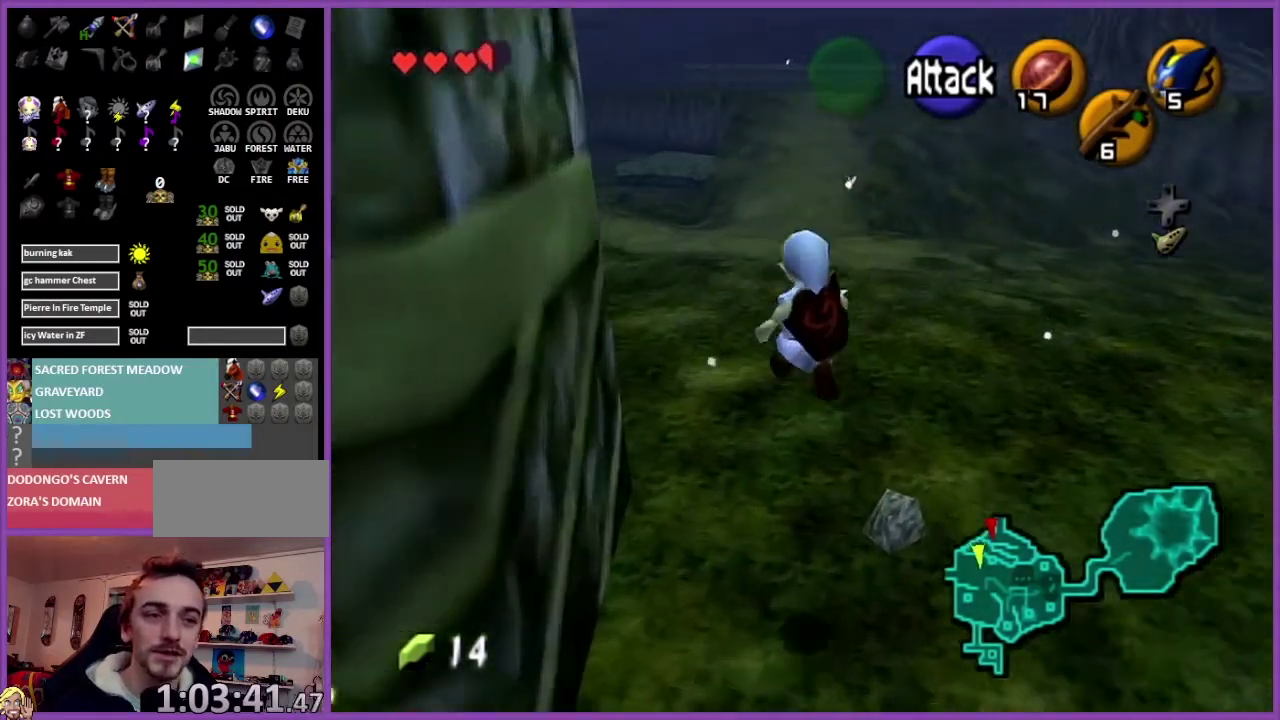
{"buttons": [], "left_stick": "up", "events": []}
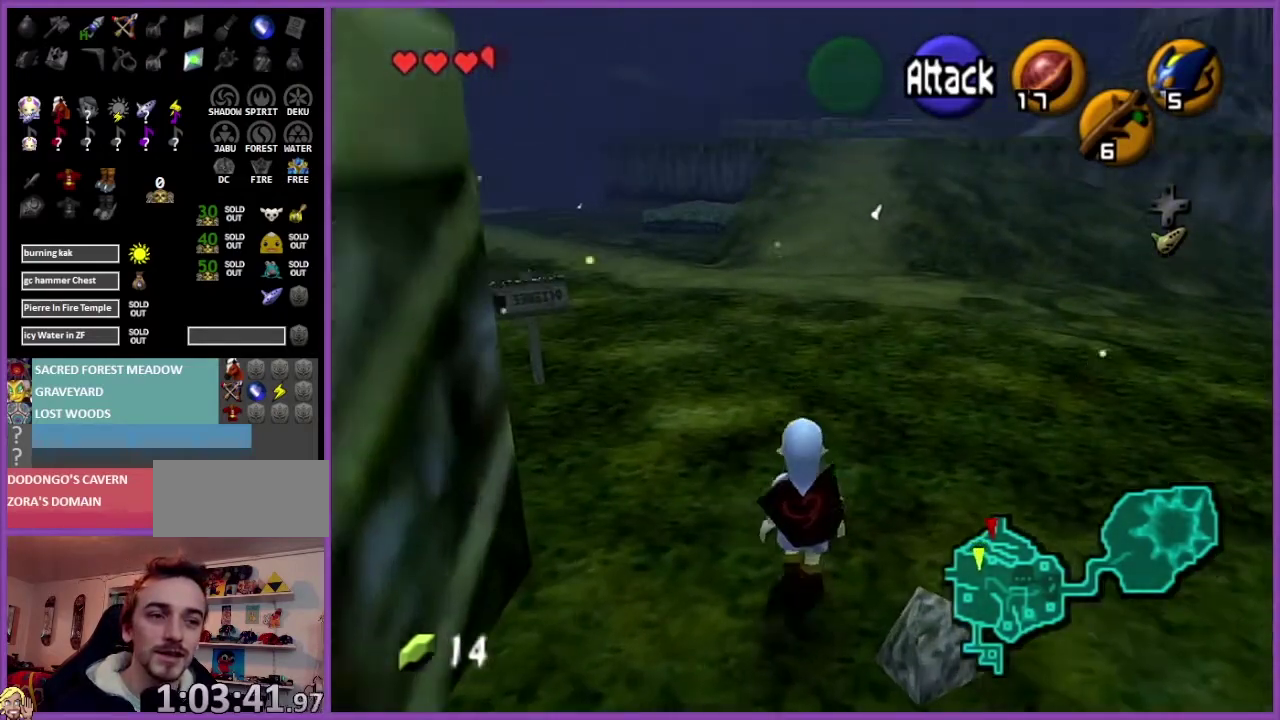
{"buttons": [], "left_stick": "up", "events": [[67, "A", "down"], [267, "A", "up"]]}
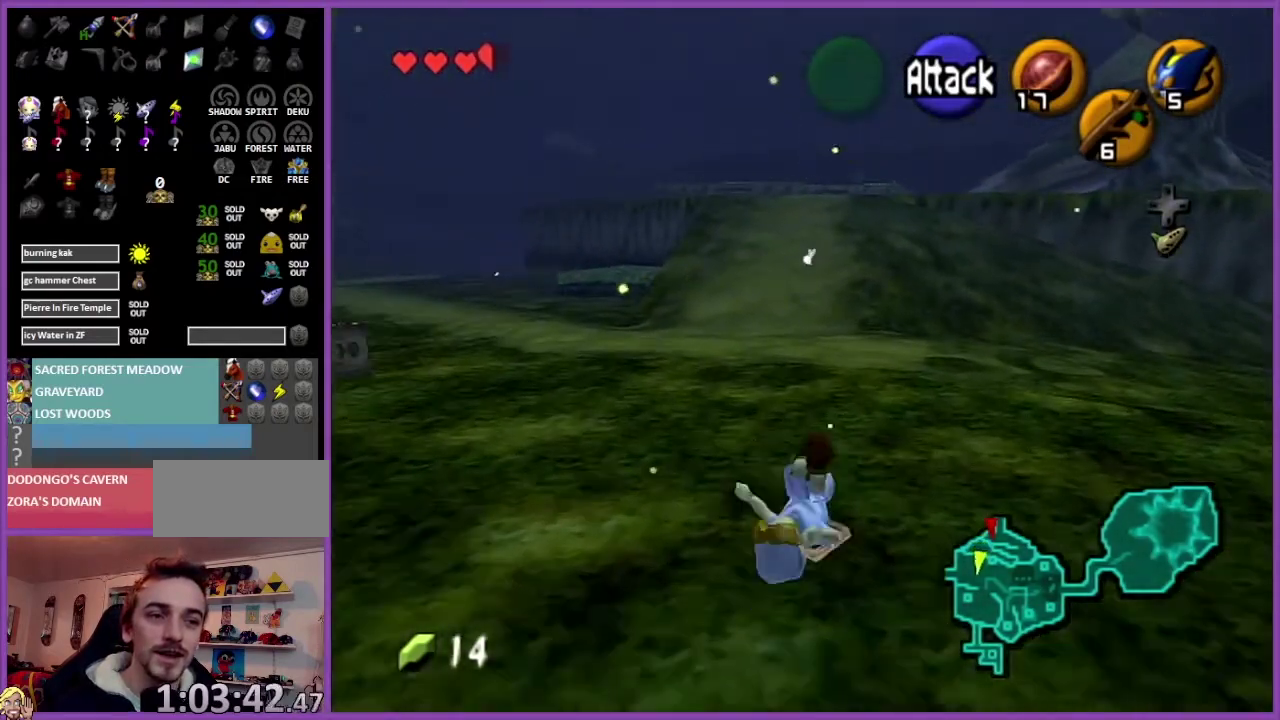
{"buttons": [], "left_stick": "up", "events": []}
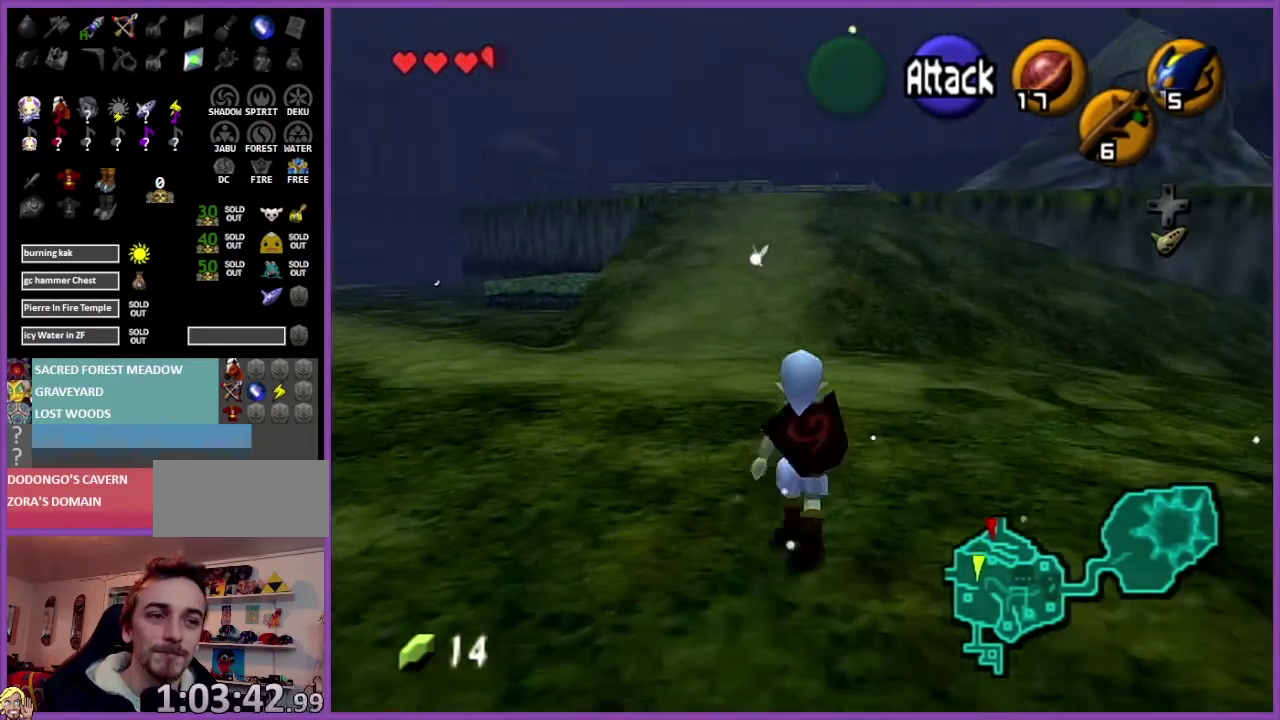
{"buttons": [], "left_stick": "up", "events": [[67, "left_stick", "center"], [200, "left_stick", "up"]]}
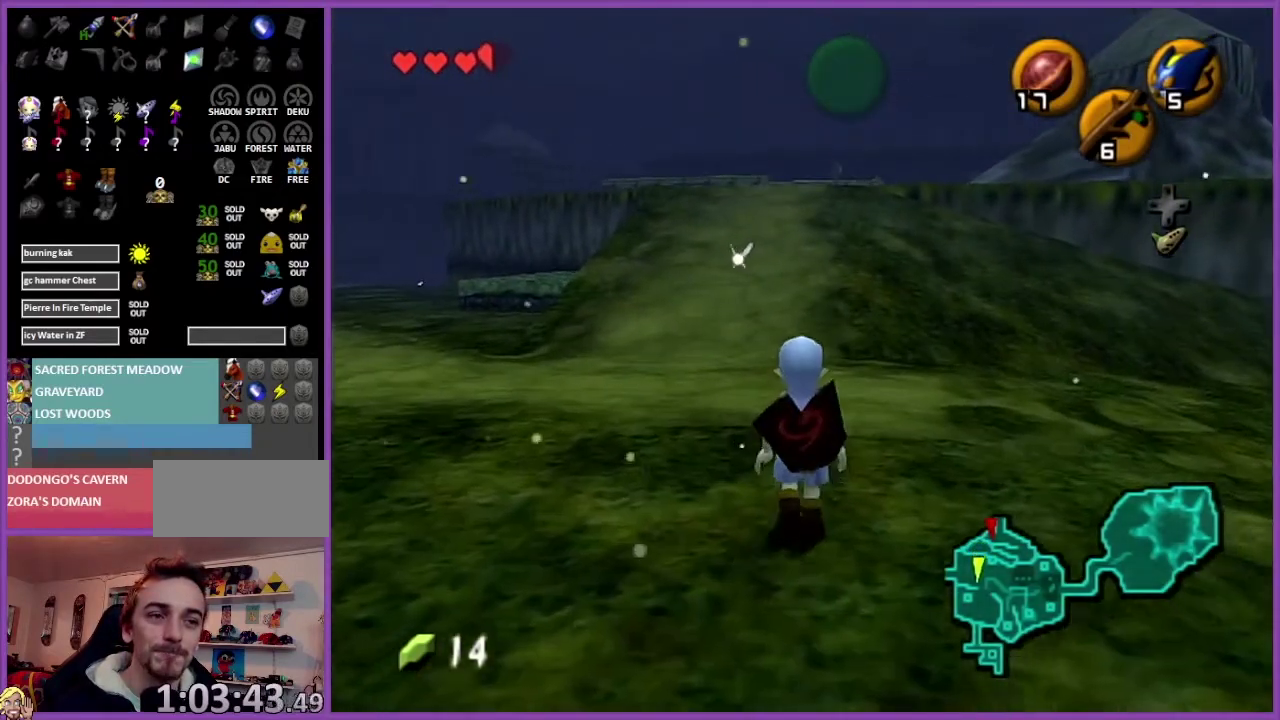
{"buttons": [], "left_stick": "up", "events": [[34, "A", "down"], [201, "A", "up"]]}
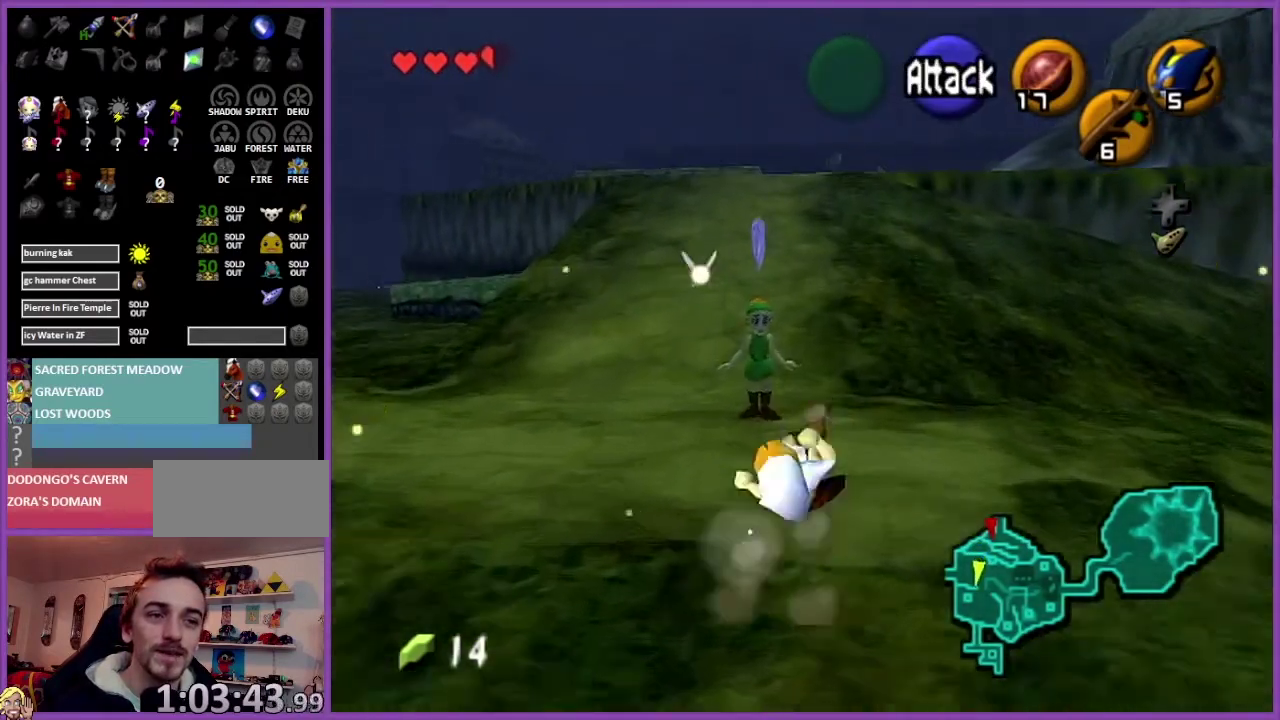
{"buttons": [], "left_stick": "up", "events": []}
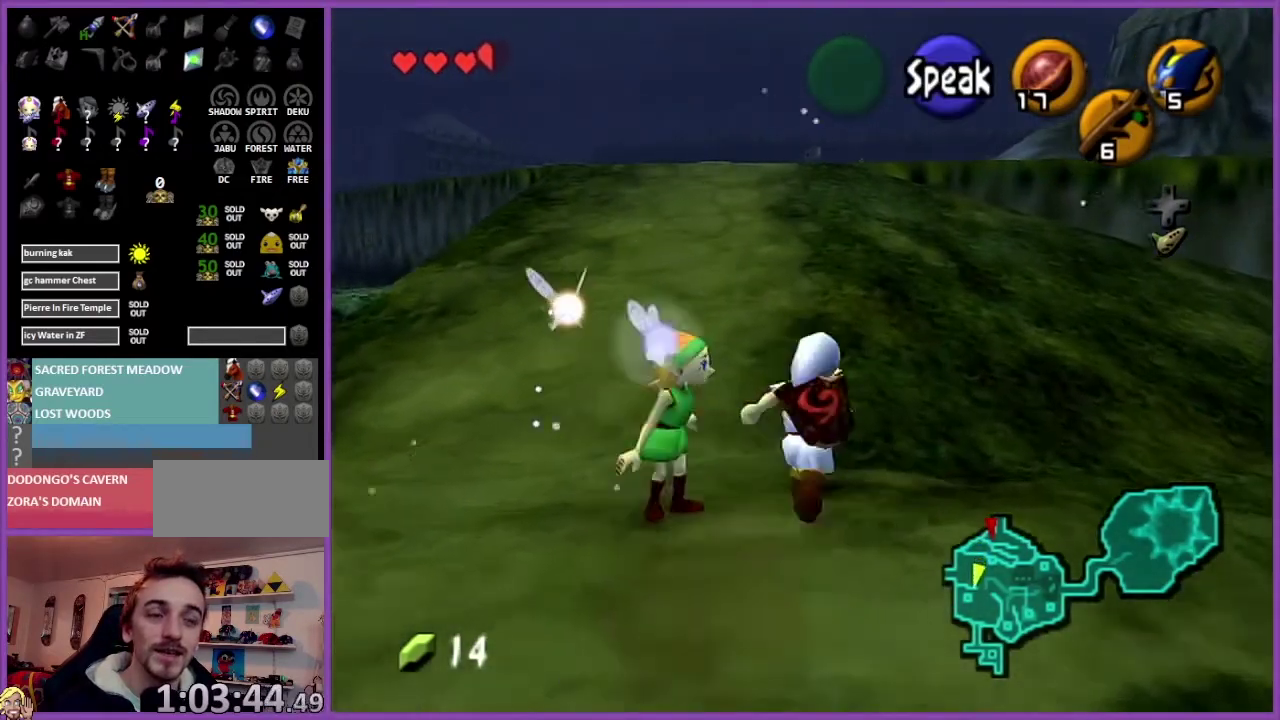
{"buttons": ["A"], "left_stick": "up", "events": [[434, "A", "down"]]}
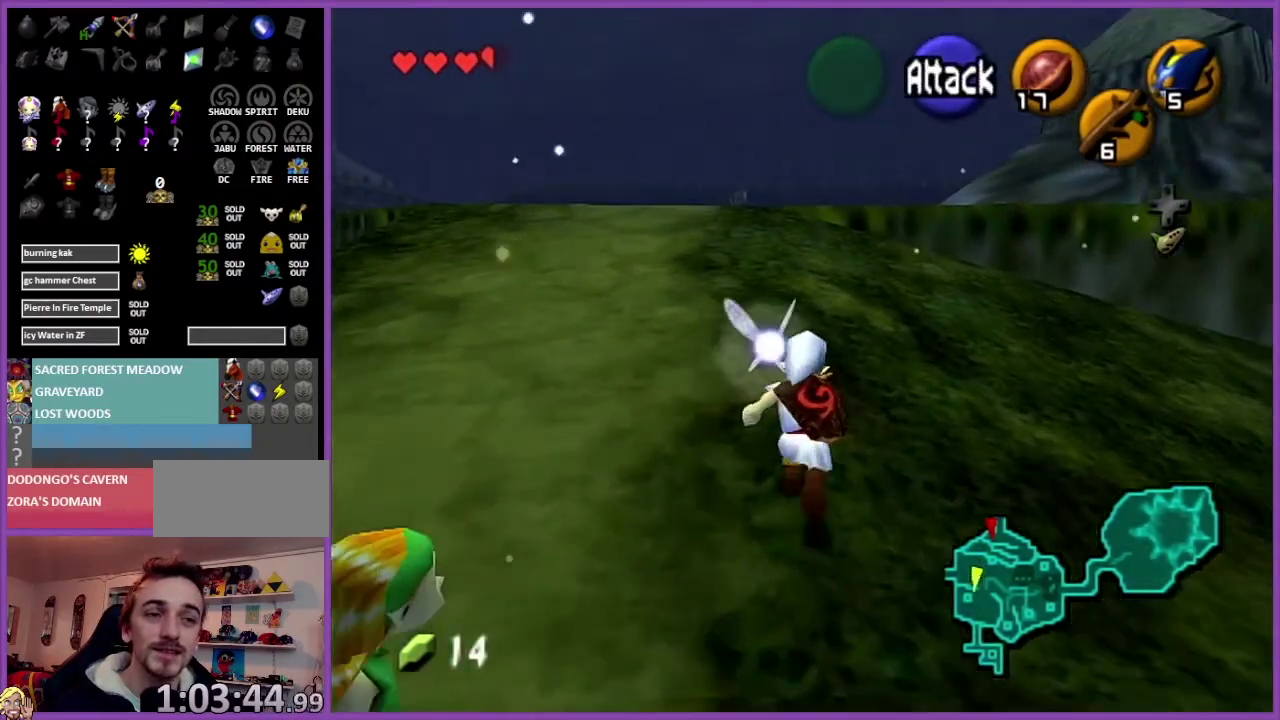
{"buttons": [], "left_stick": "up", "events": [[133, "A", "up"]]}
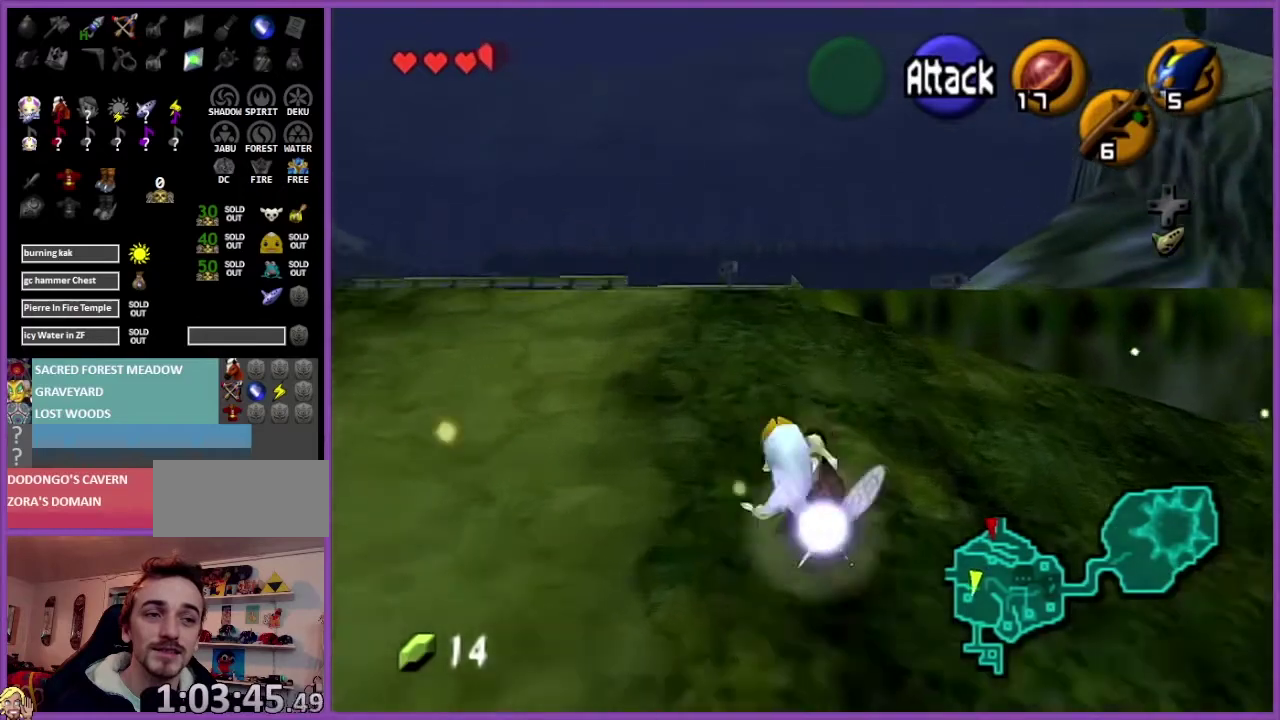
{"buttons": [], "left_stick": "up", "events": [[201, "A", "down"], [367, "A", "up"]]}
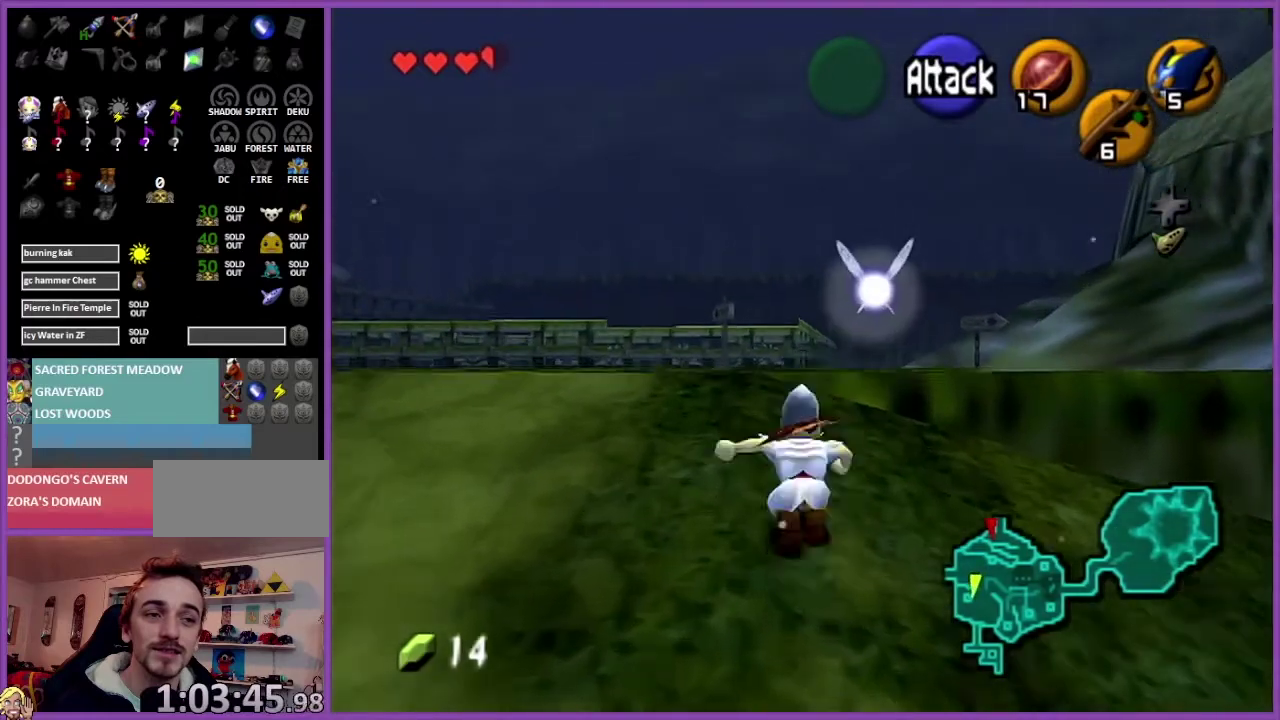
{"buttons": ["Z"], "left_stick": "right", "events": [[233, "left_stick", "center"], [400, "left_stick", "right"], [467, "Z", "down"]]}
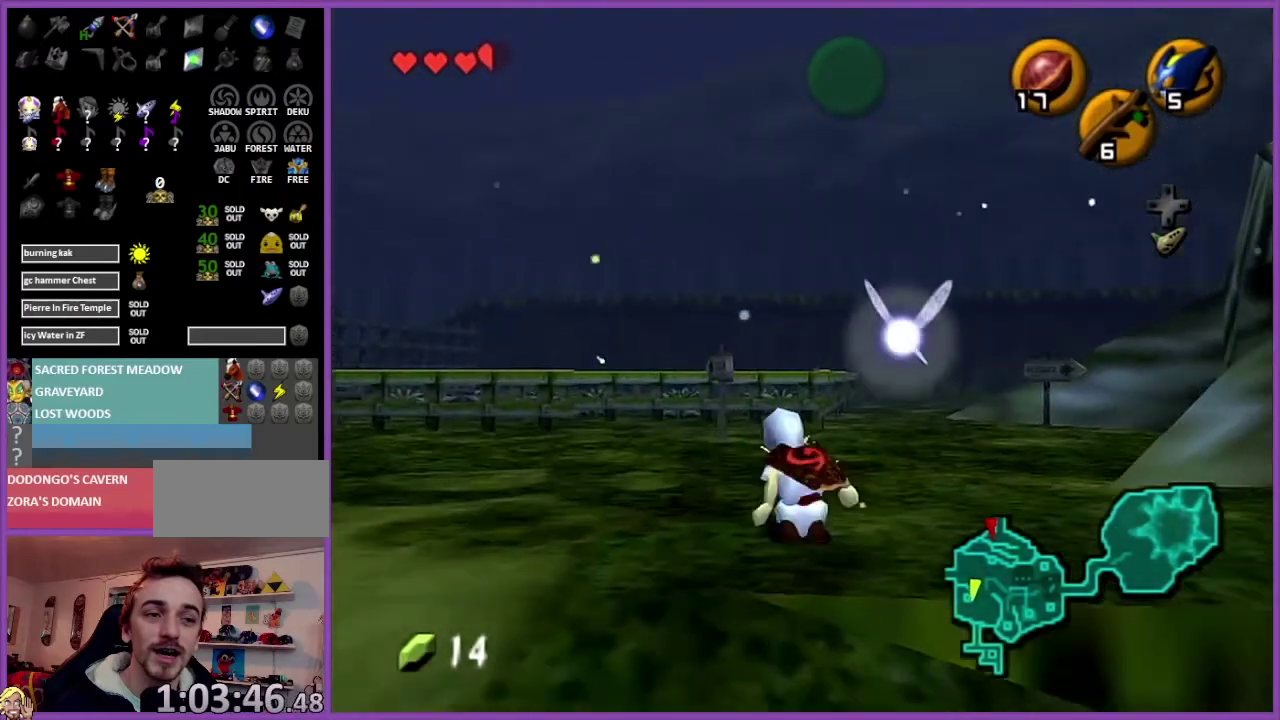
{"buttons": [], "left_stick": "up", "events": [[34, "left_stick", "center"], [134, "Z", "up"], [401, "left_stick", "up"]]}
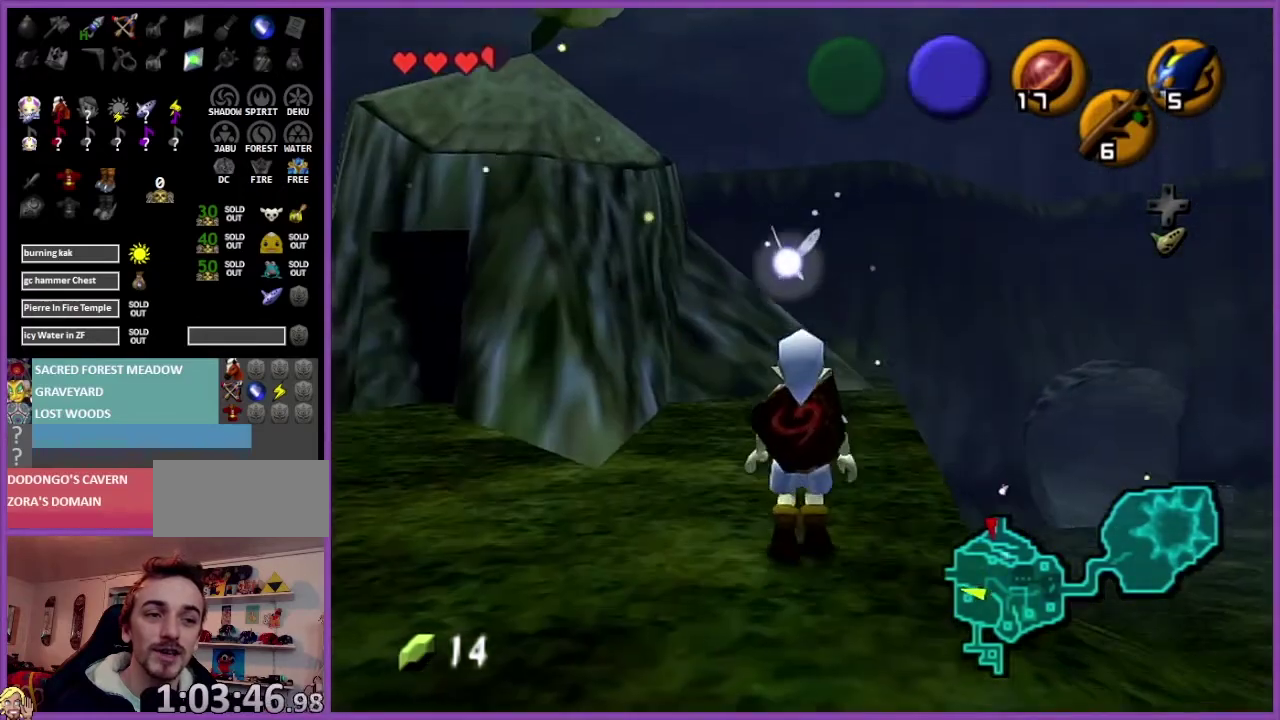
{"buttons": ["A"], "left_stick": "up", "events": [[334, "A", "down"]]}
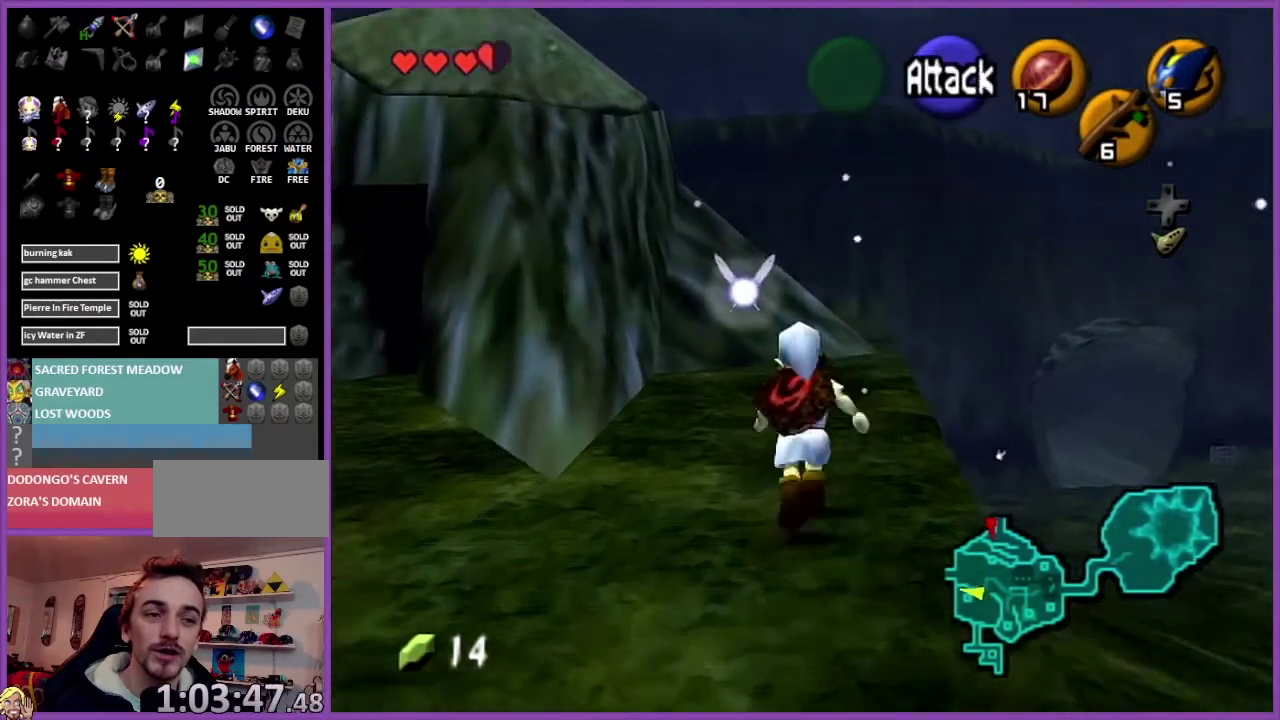
{"buttons": [], "left_stick": "up-right", "events": [[34, "A", "up"], [367, "left_stick", "up-right"]]}
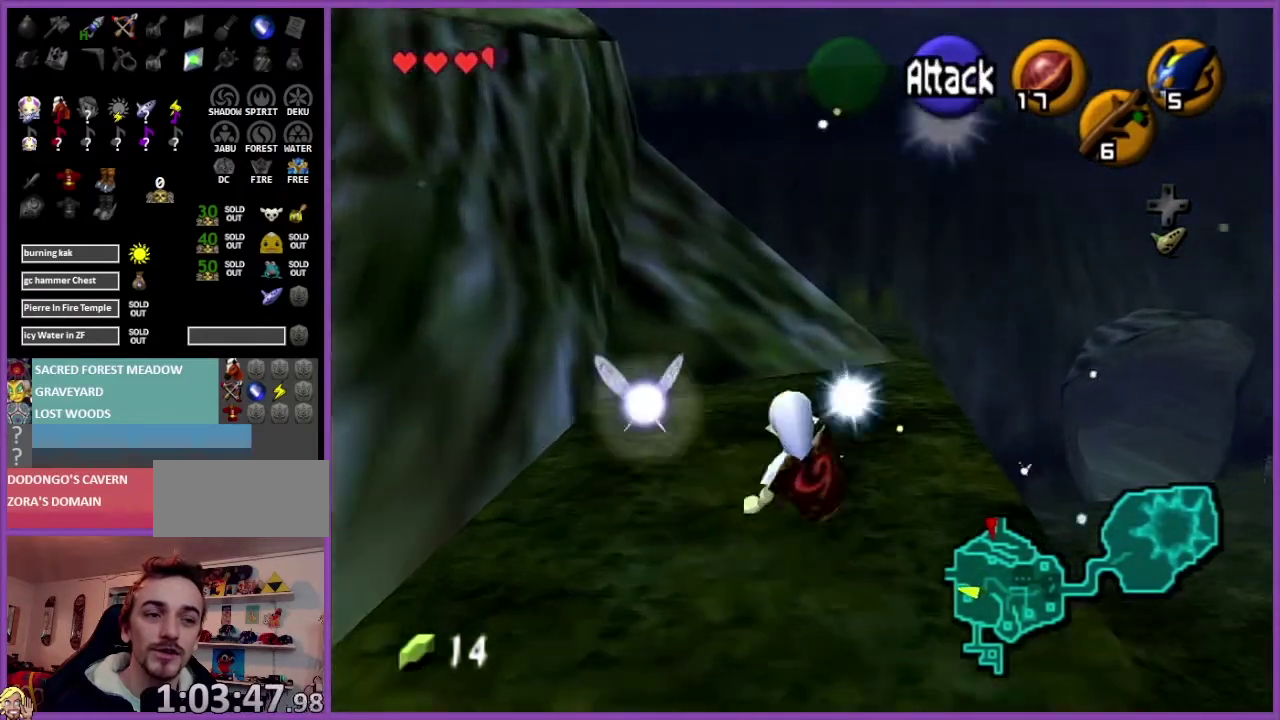
{"buttons": [], "left_stick": "up-right", "events": [[100, "A", "down"], [267, "A", "up"]]}
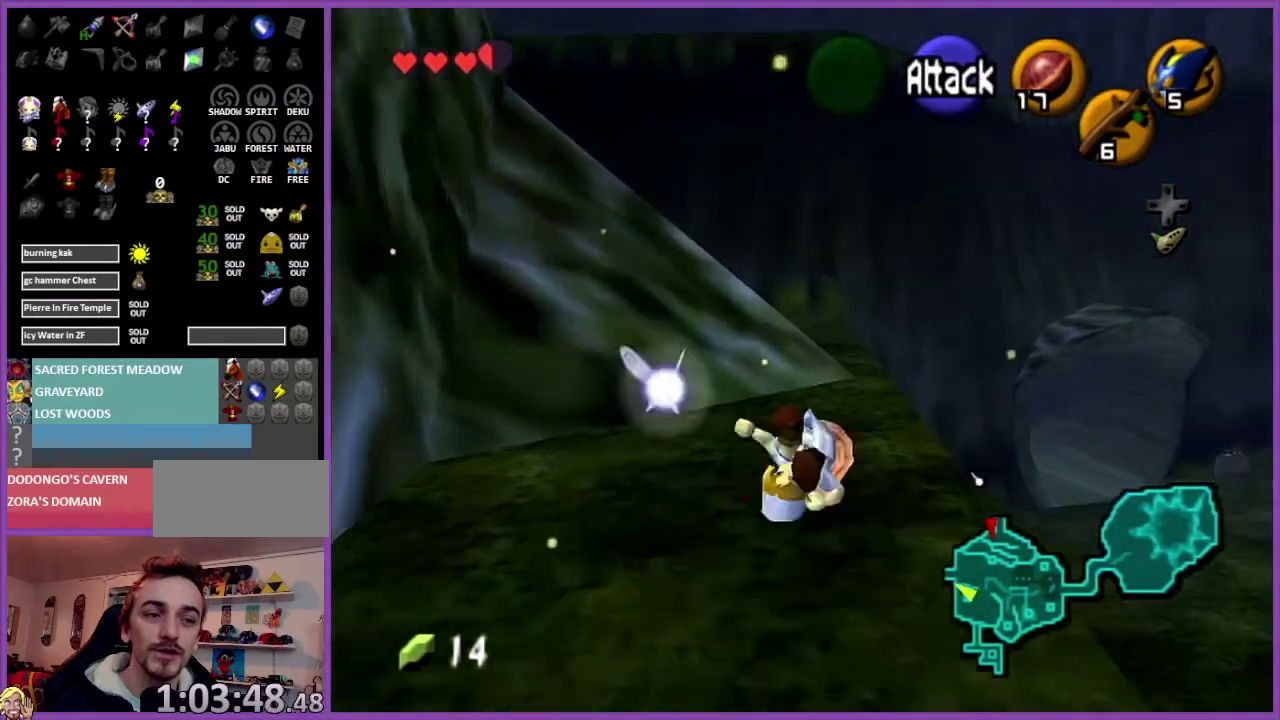
{"buttons": [], "left_stick": "up", "events": [[134, "left_stick", "up"]]}
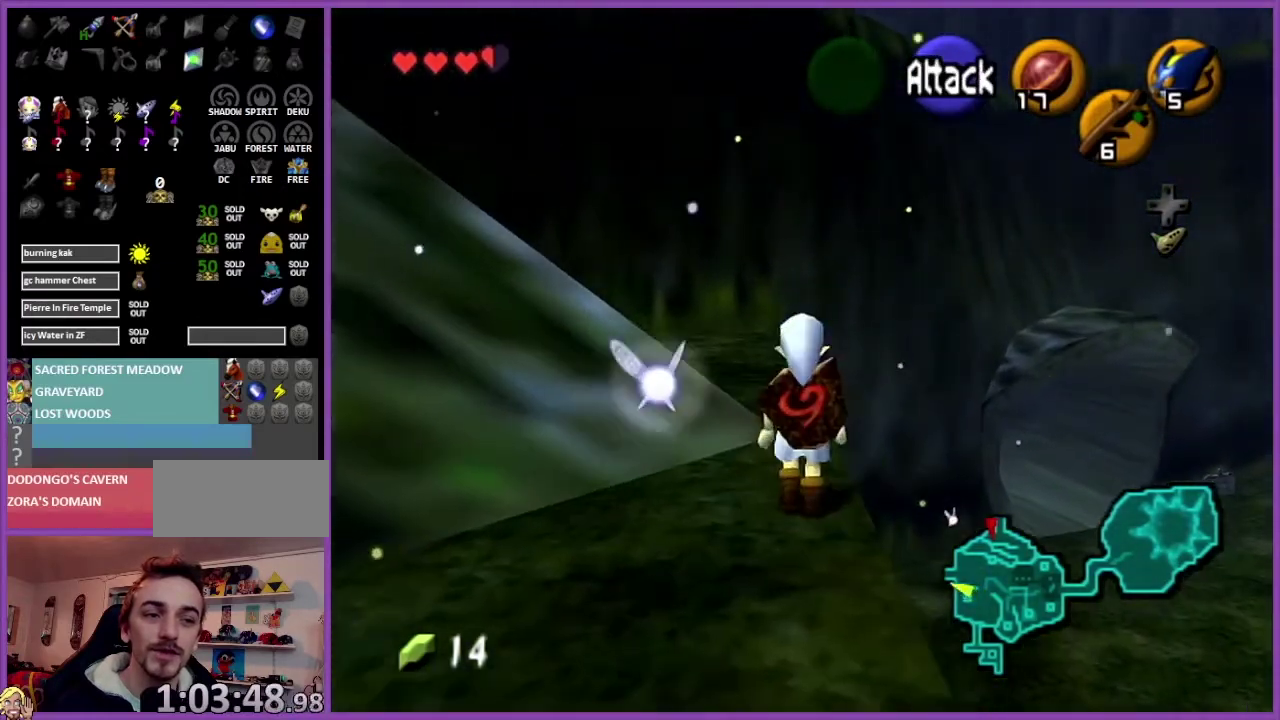
{"buttons": ["A", "Z"], "left_stick": "up-left", "events": [[200, "left_stick", "up-left"], [434, "A", "down"], [500, "Z", "down"]]}